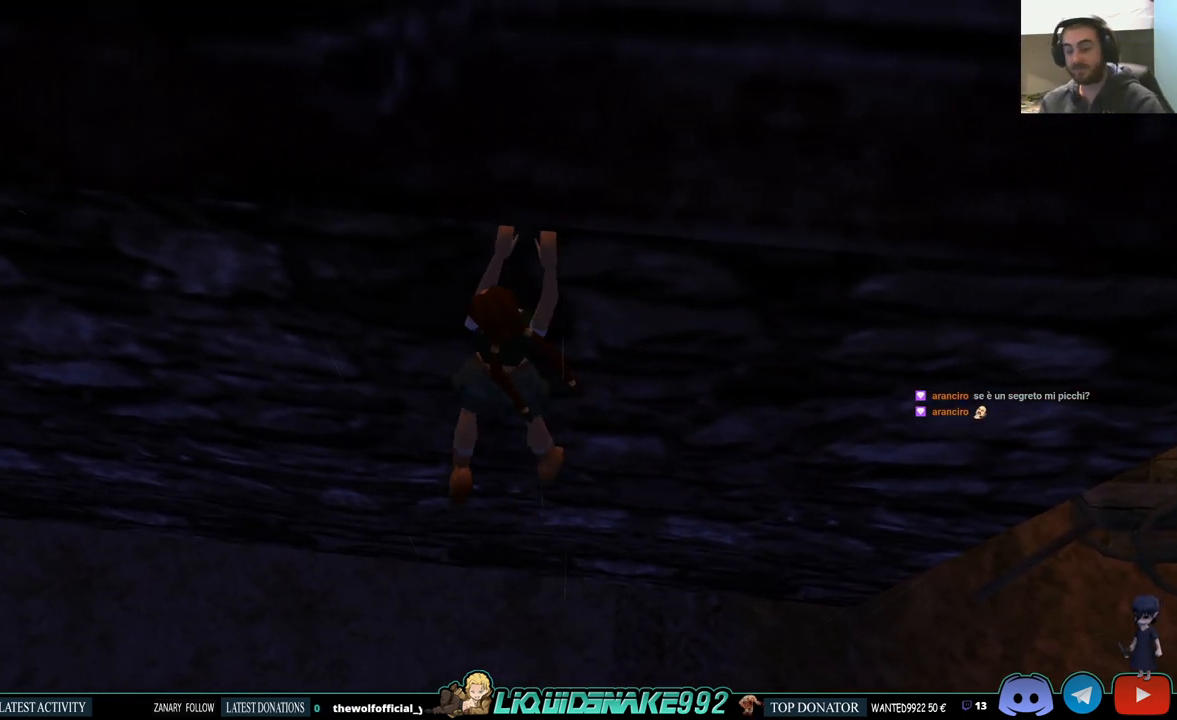
Gameplay with a controller (PlayStation layout); each line is a JSON object with the inputs held at the frame after it. "events" lists button and stick changes between this image and that frame as [ms after this image, input, new state], when the widget could be followed in between. Not read: R1.
{"buttons": ["CROSS", "DPAD_LEFT"], "left_stick": "center", "right_stick": "center", "events": []}
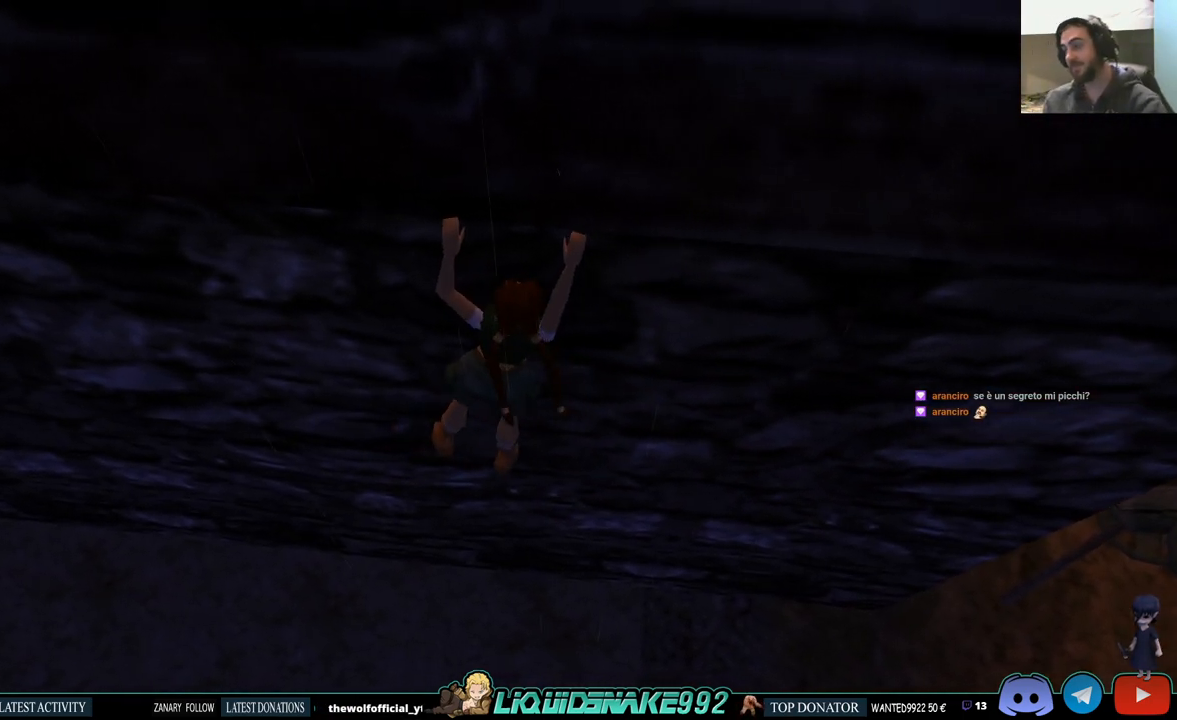
{"buttons": ["CROSS", "DPAD_LEFT"], "left_stick": "center", "right_stick": "center", "events": []}
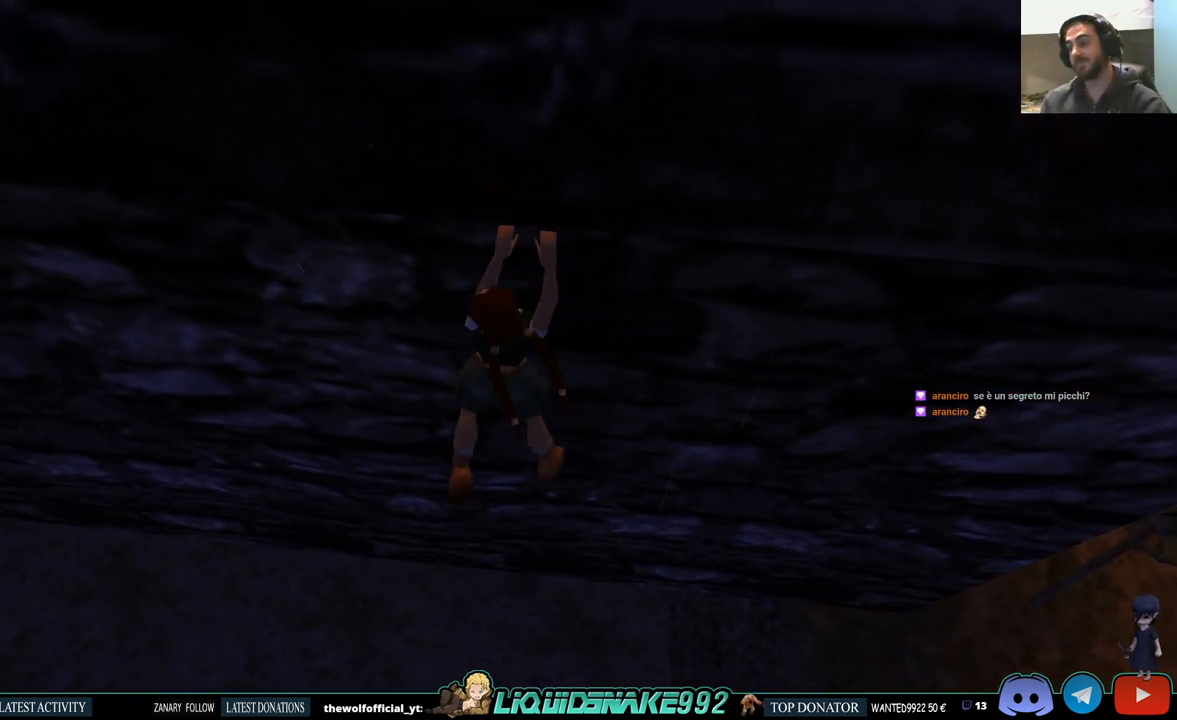
{"buttons": ["CROSS", "DPAD_LEFT"], "left_stick": "center", "right_stick": "center", "events": []}
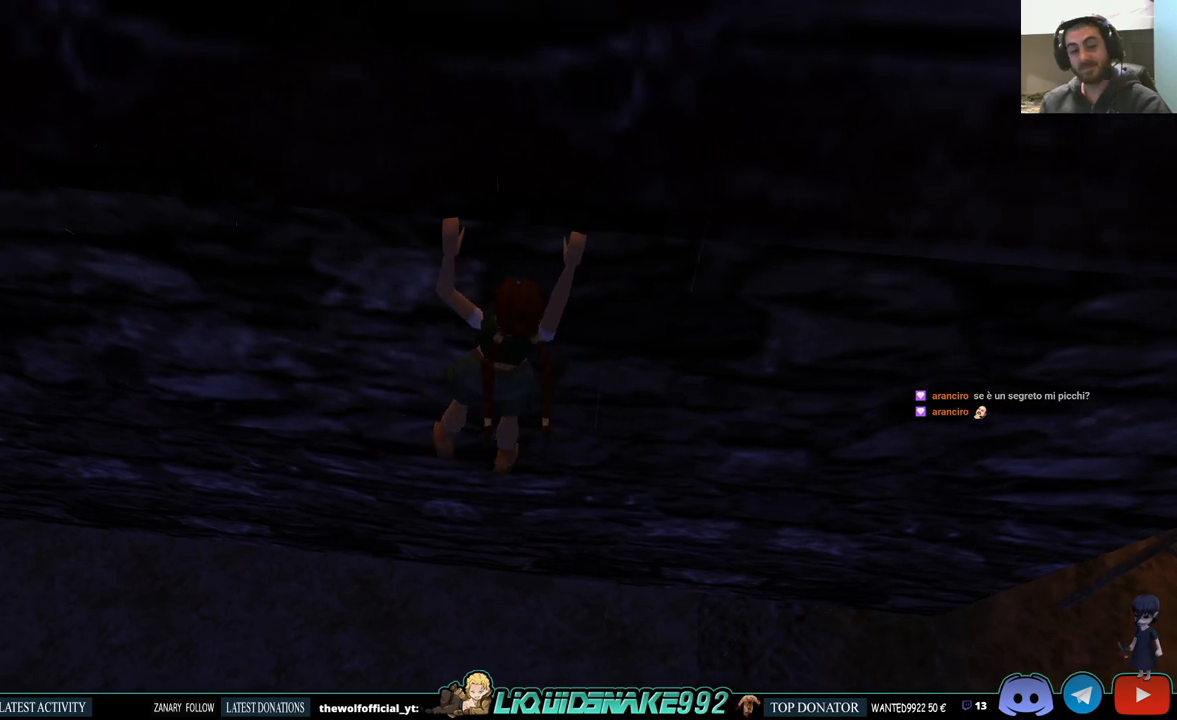
{"buttons": ["CROSS", "DPAD_LEFT"], "left_stick": "center", "right_stick": "center", "events": []}
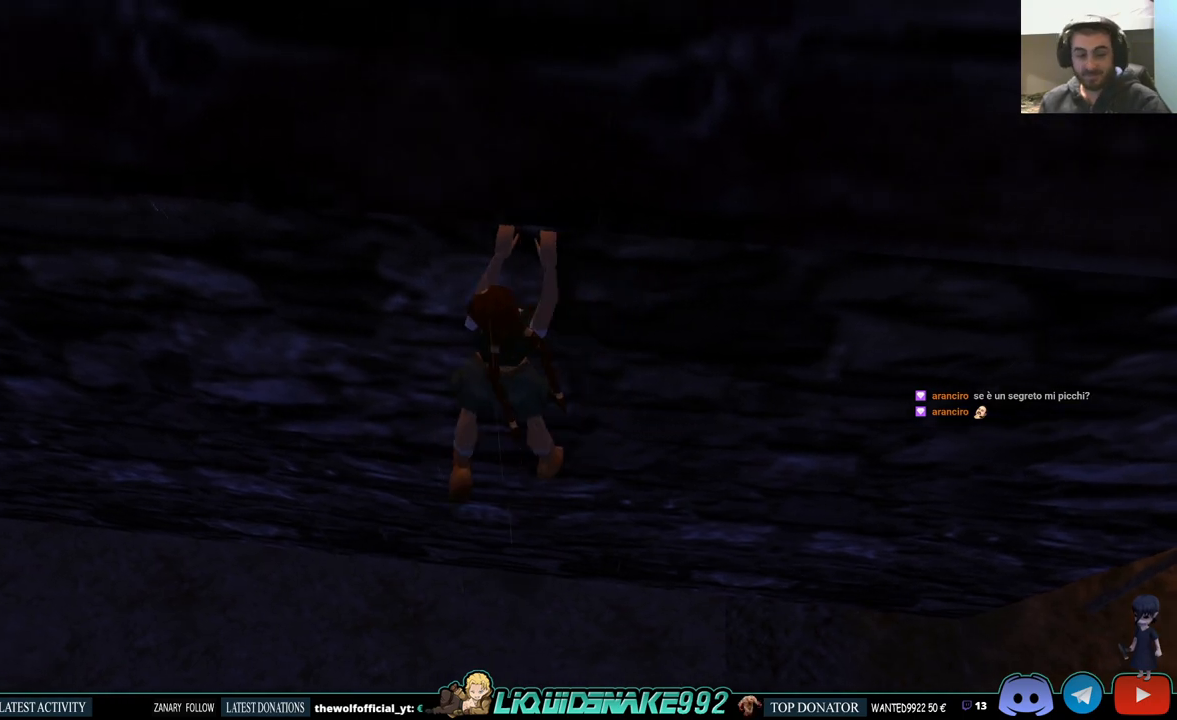
{"buttons": ["CROSS", "DPAD_LEFT"], "left_stick": "center", "right_stick": "center", "events": []}
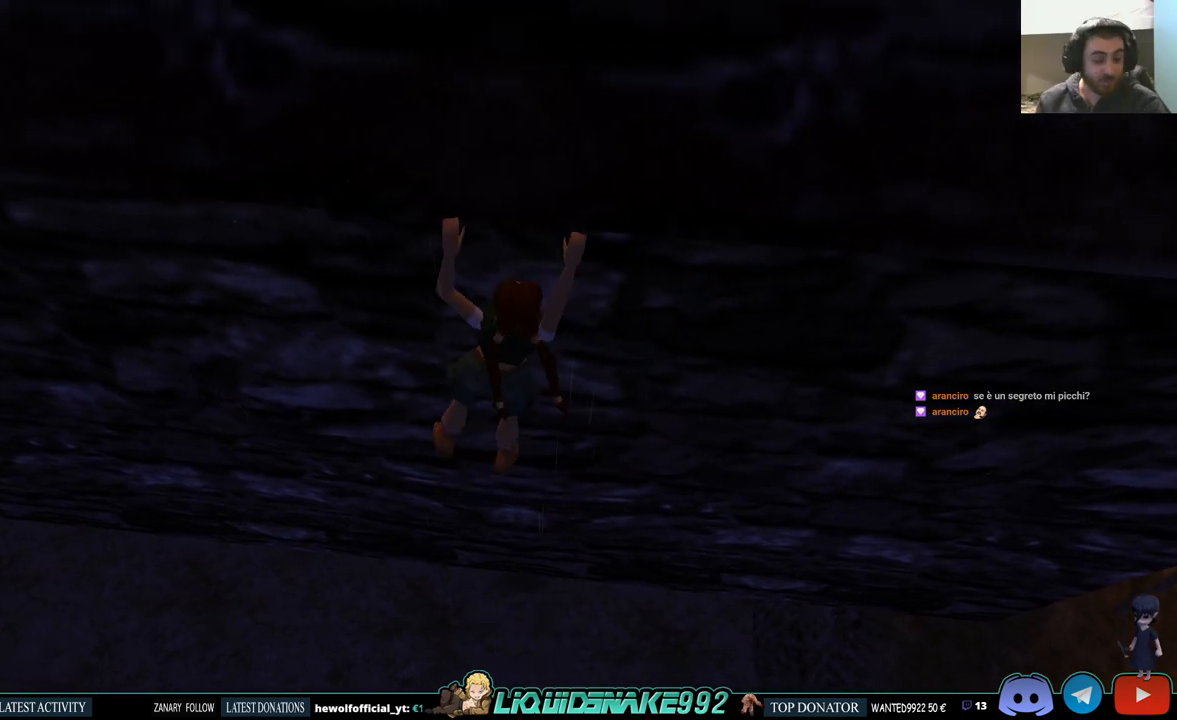
{"buttons": ["CROSS", "DPAD_LEFT"], "left_stick": "center", "right_stick": "center", "events": []}
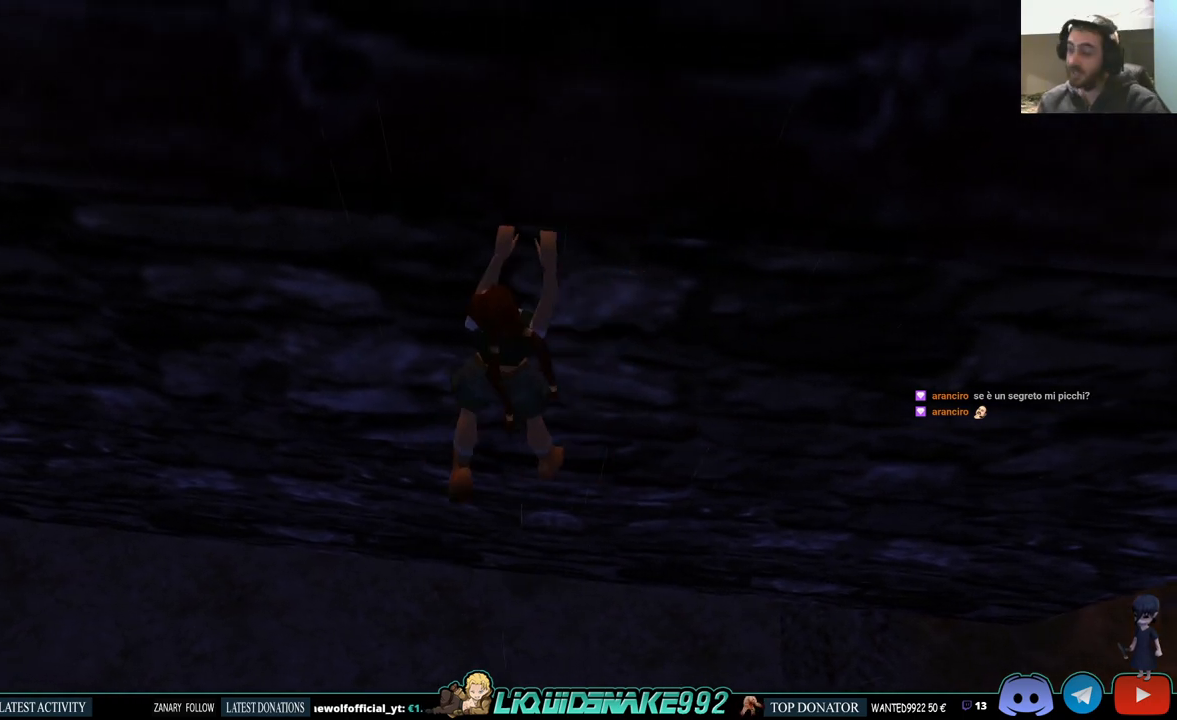
{"buttons": ["CROSS", "DPAD_LEFT"], "left_stick": "center", "right_stick": "center", "events": []}
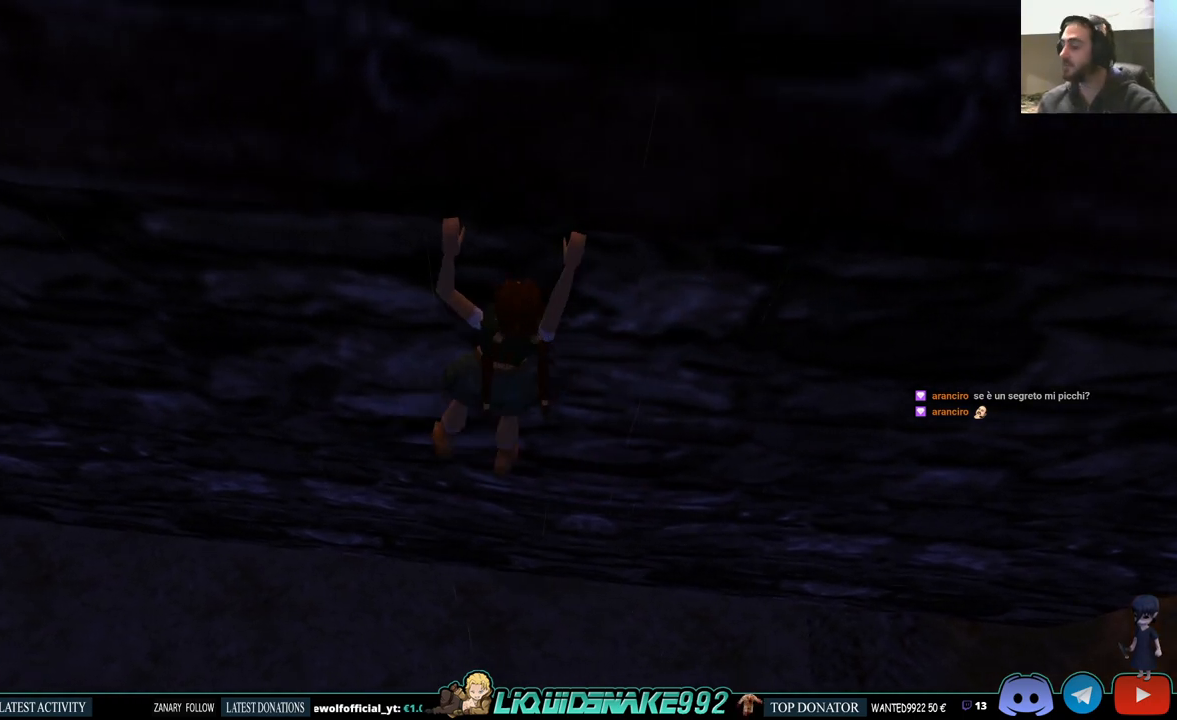
{"buttons": ["CROSS", "DPAD_LEFT"], "left_stick": "center", "right_stick": "center", "events": []}
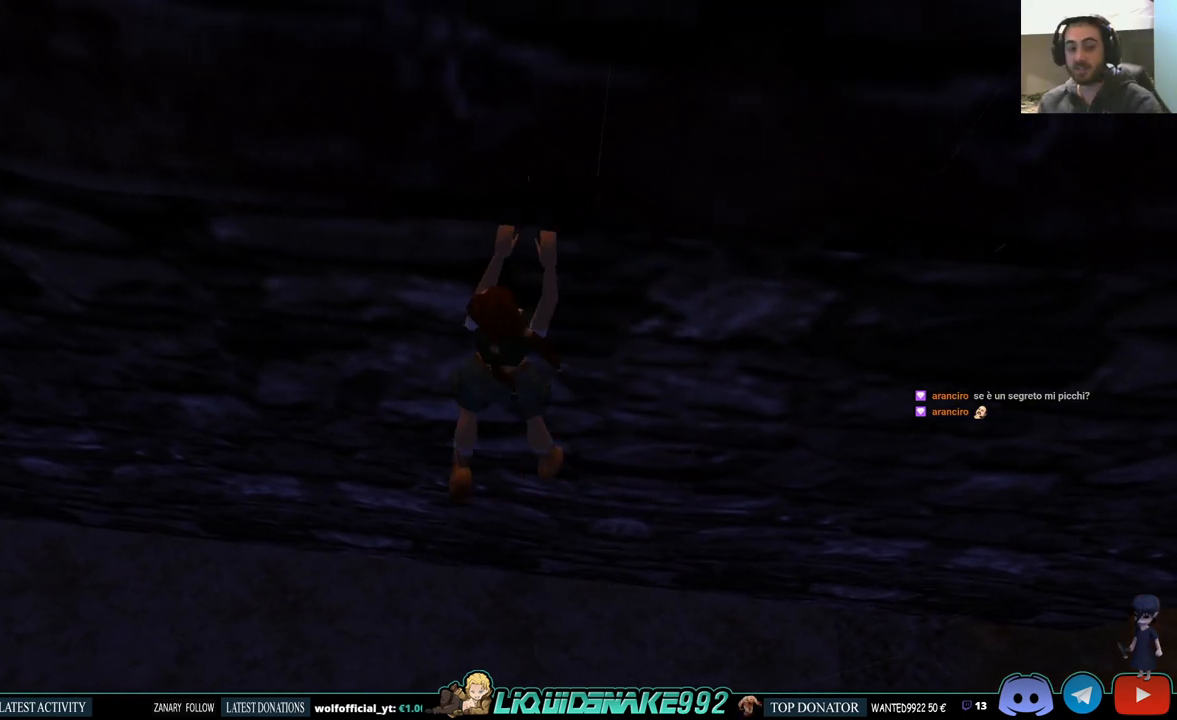
{"buttons": ["CROSS", "DPAD_LEFT"], "left_stick": "center", "right_stick": "center", "events": []}
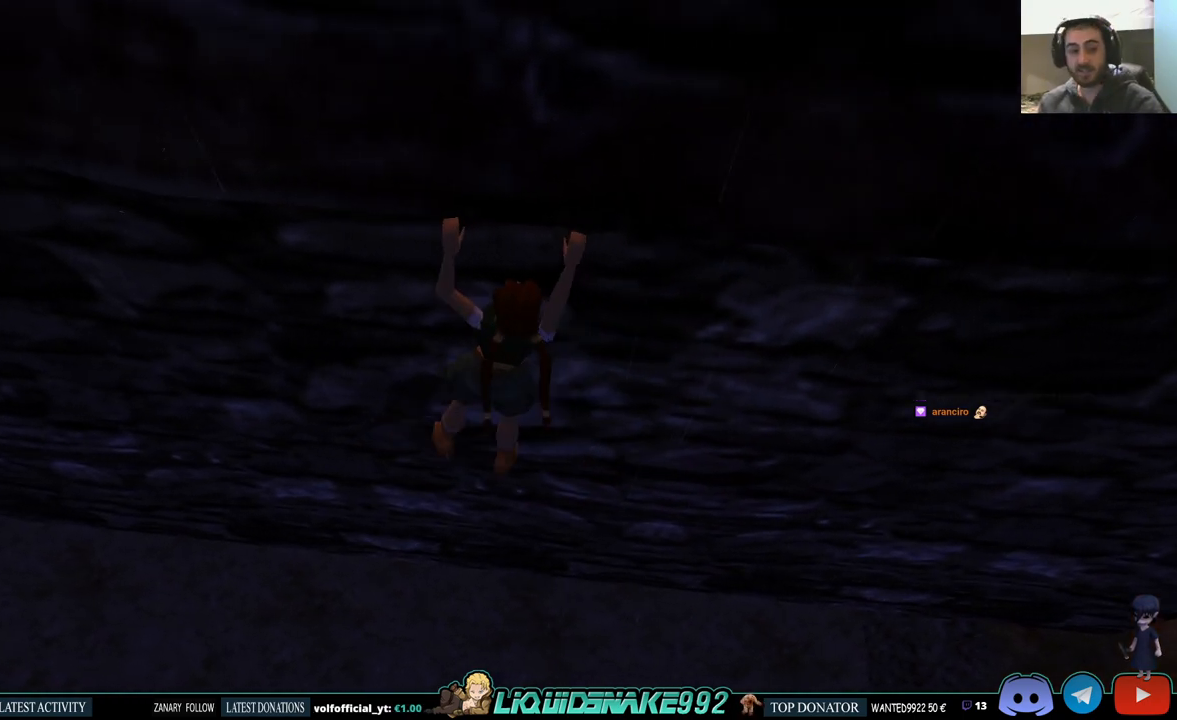
{"buttons": ["CROSS"], "left_stick": "center", "right_stick": "center", "events": [[333, "DPAD_LEFT", "up"]]}
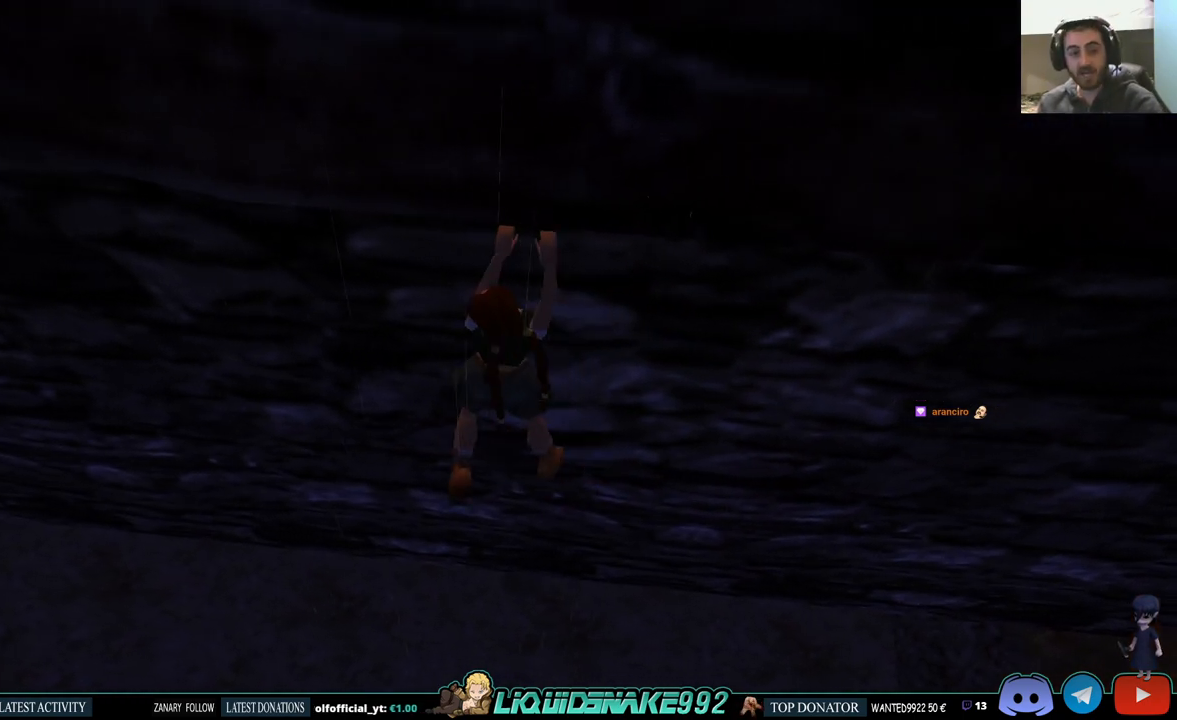
{"buttons": ["CROSS"], "left_stick": "center", "right_stick": "center", "events": []}
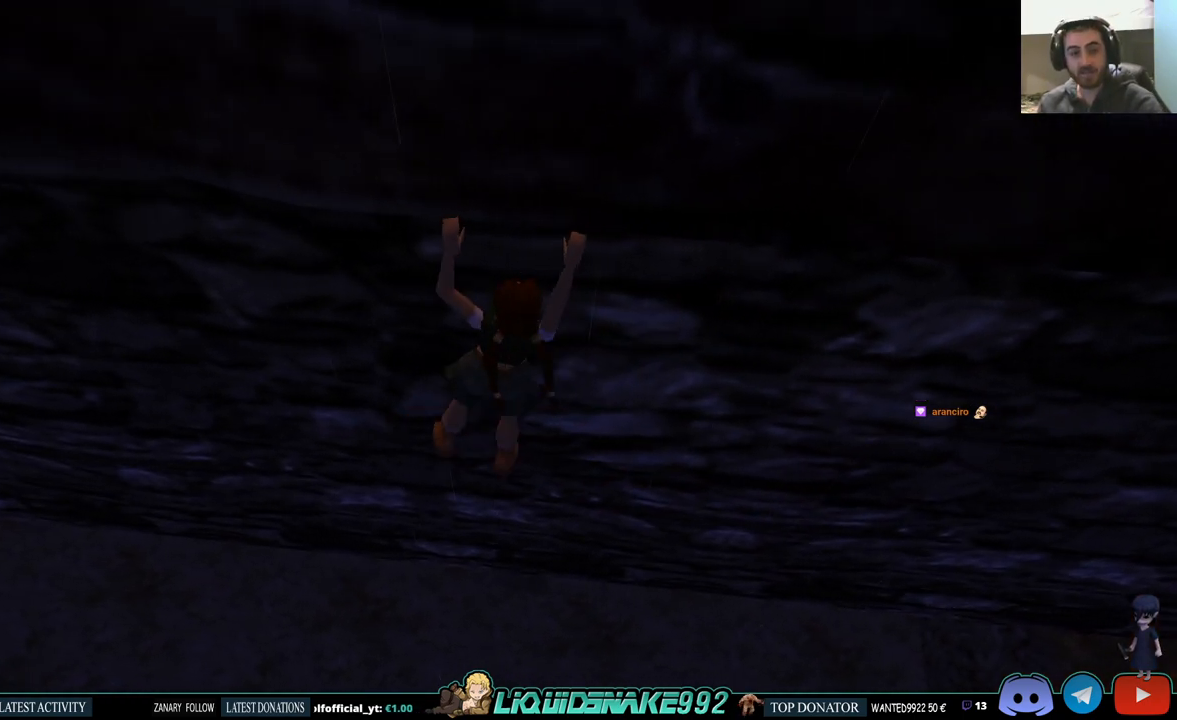
{"buttons": ["CROSS", "L1"], "left_stick": "center", "right_stick": "center", "events": [[100, "L1", "down"]]}
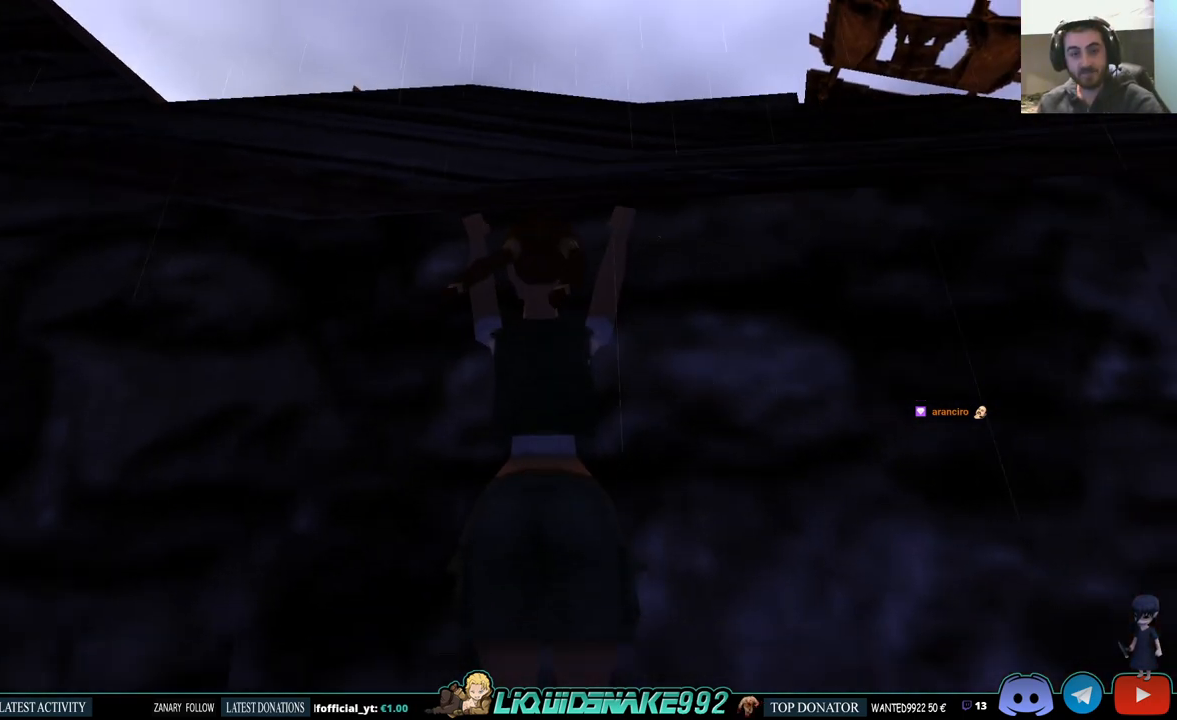
{"buttons": ["CROSS", "DPAD_LEFT"], "left_stick": "center", "right_stick": "center", "events": [[433, "L1", "up"], [467, "DPAD_LEFT", "down"]]}
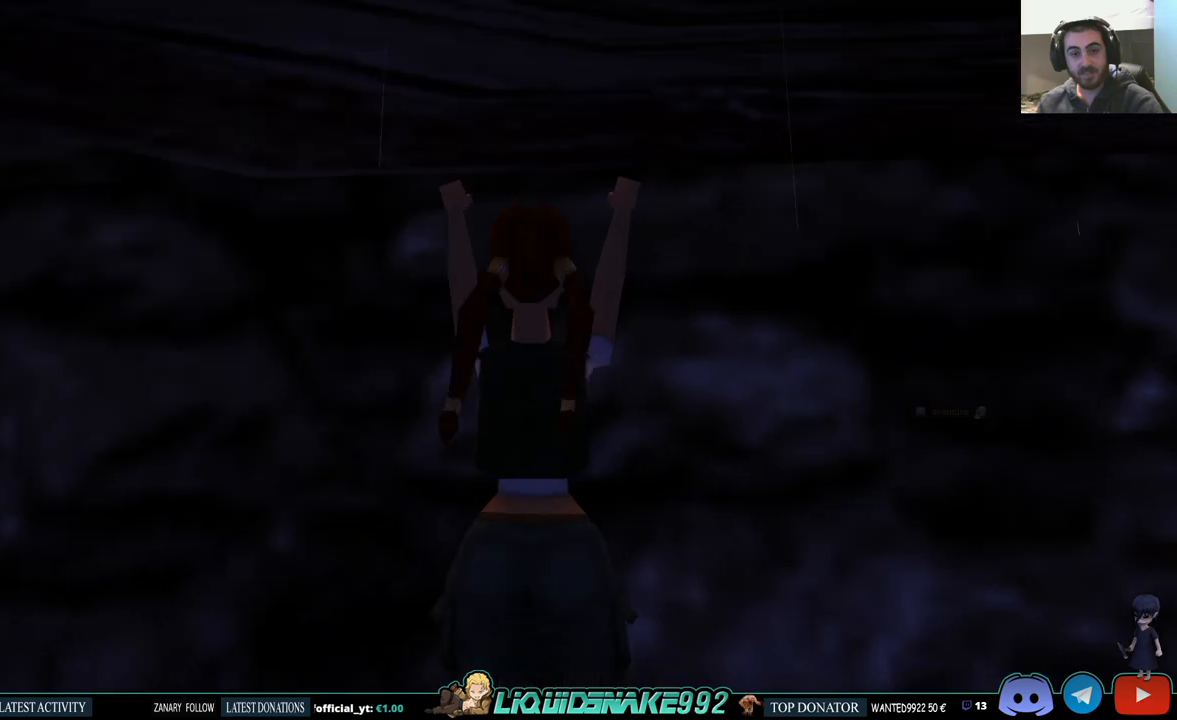
{"buttons": ["CROSS", "DPAD_LEFT"], "left_stick": "center", "right_stick": "center", "events": []}
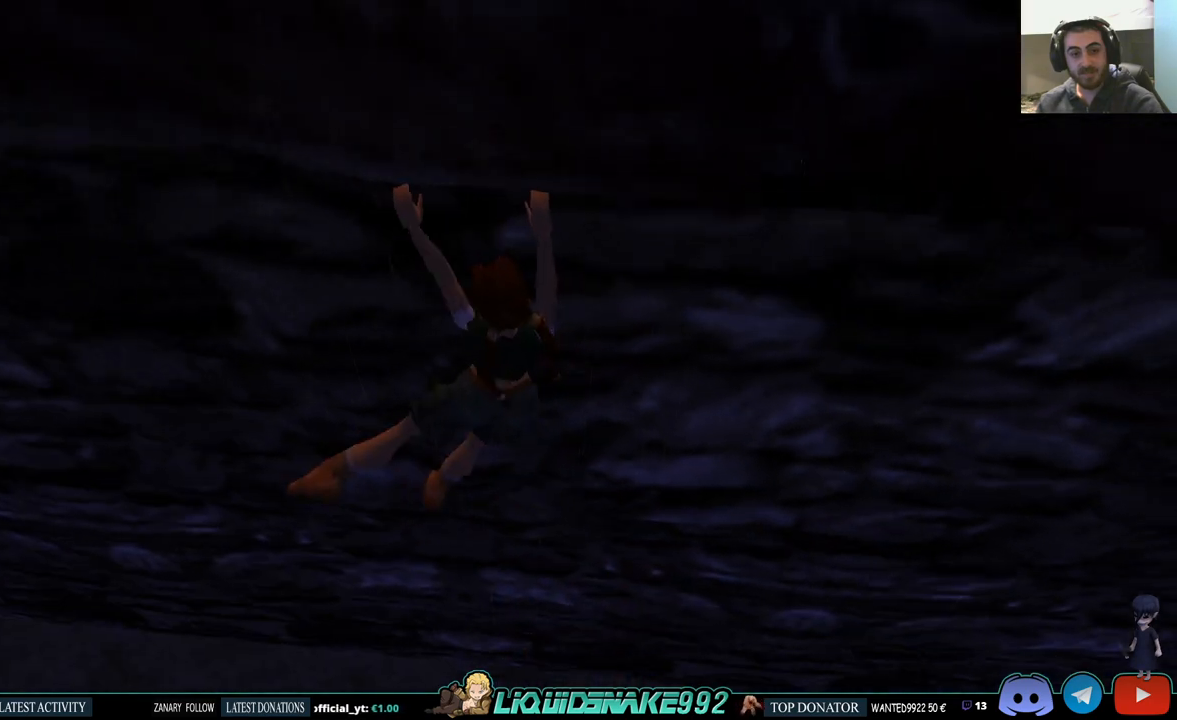
{"buttons": ["CROSS", "DPAD_LEFT"], "left_stick": "center", "right_stick": "center", "events": []}
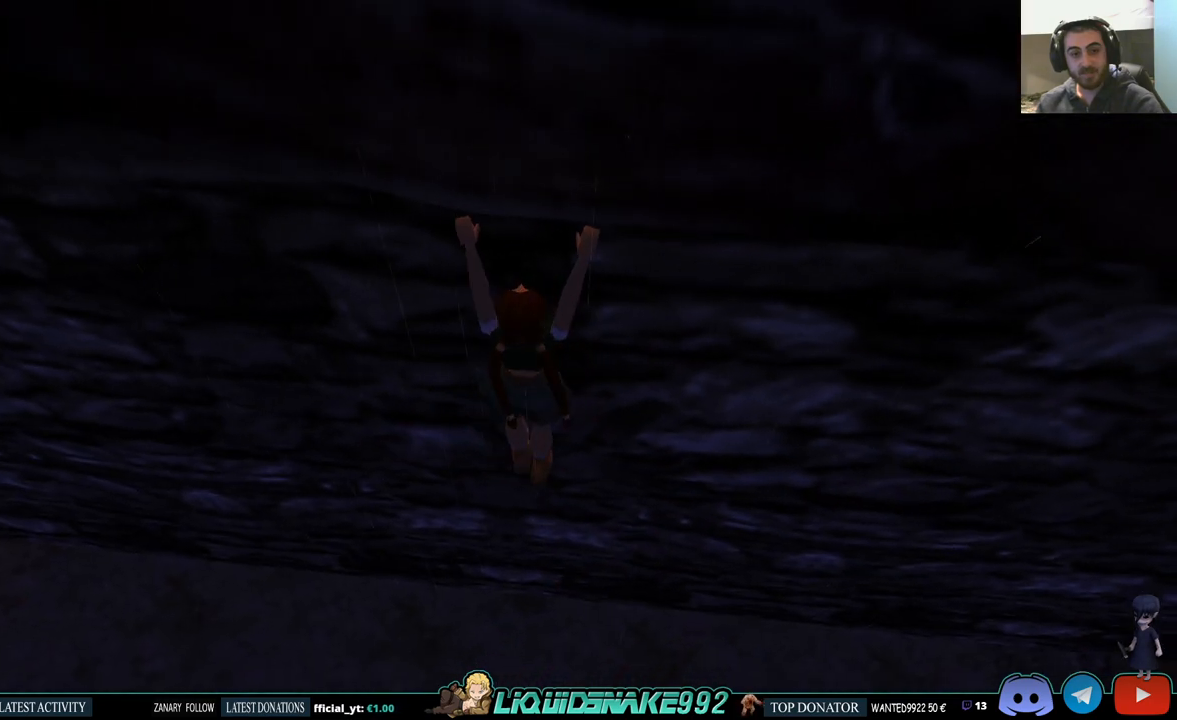
{"buttons": ["CROSS", "DPAD_LEFT"], "left_stick": "center", "right_stick": "center", "events": []}
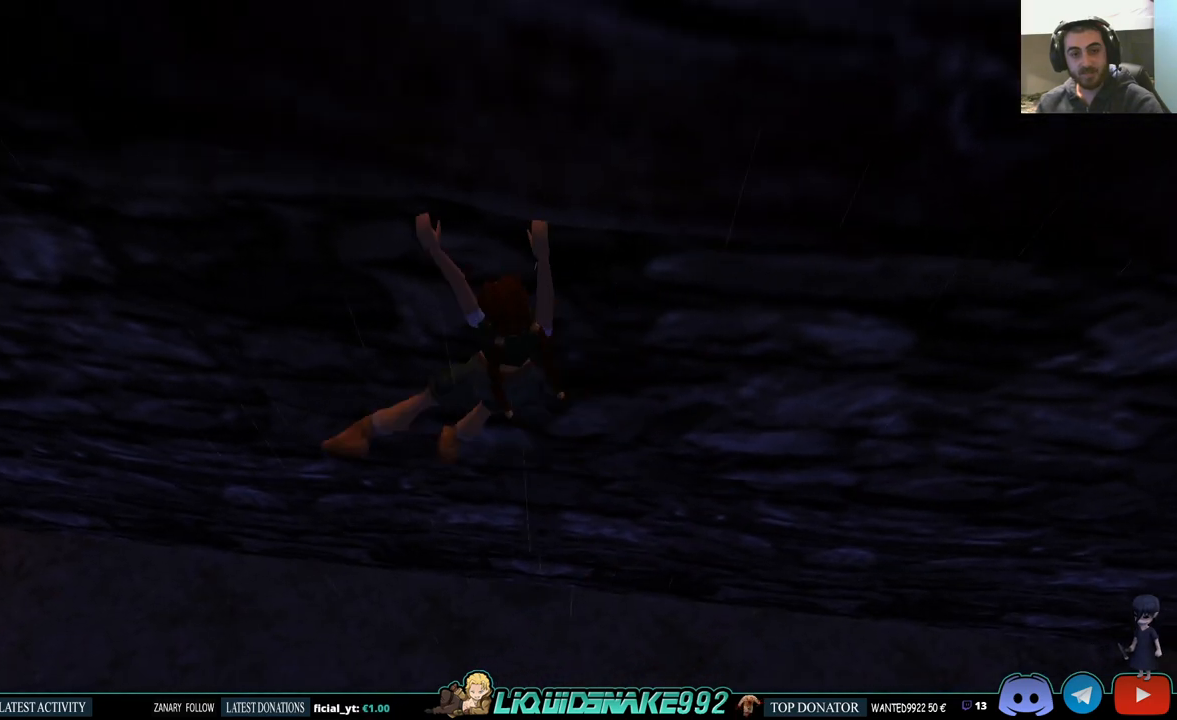
{"buttons": ["CROSS", "DPAD_LEFT"], "left_stick": "center", "right_stick": "center", "events": []}
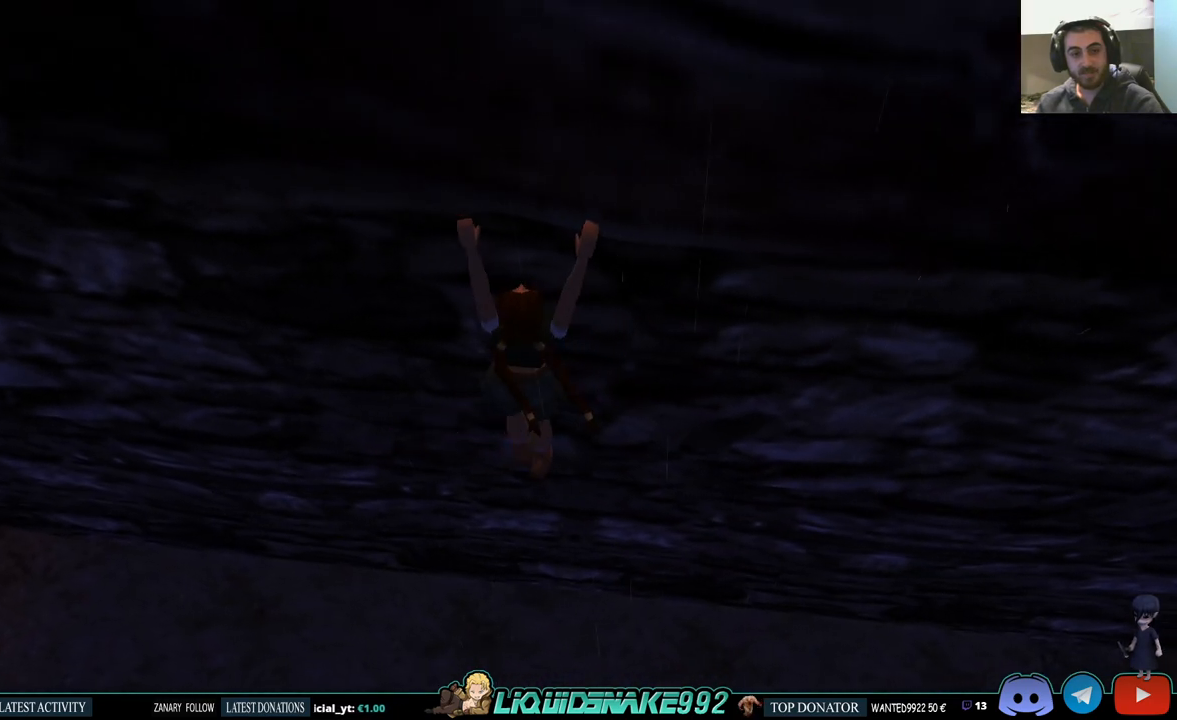
{"buttons": ["CROSS", "DPAD_LEFT"], "left_stick": "center", "right_stick": "center", "events": []}
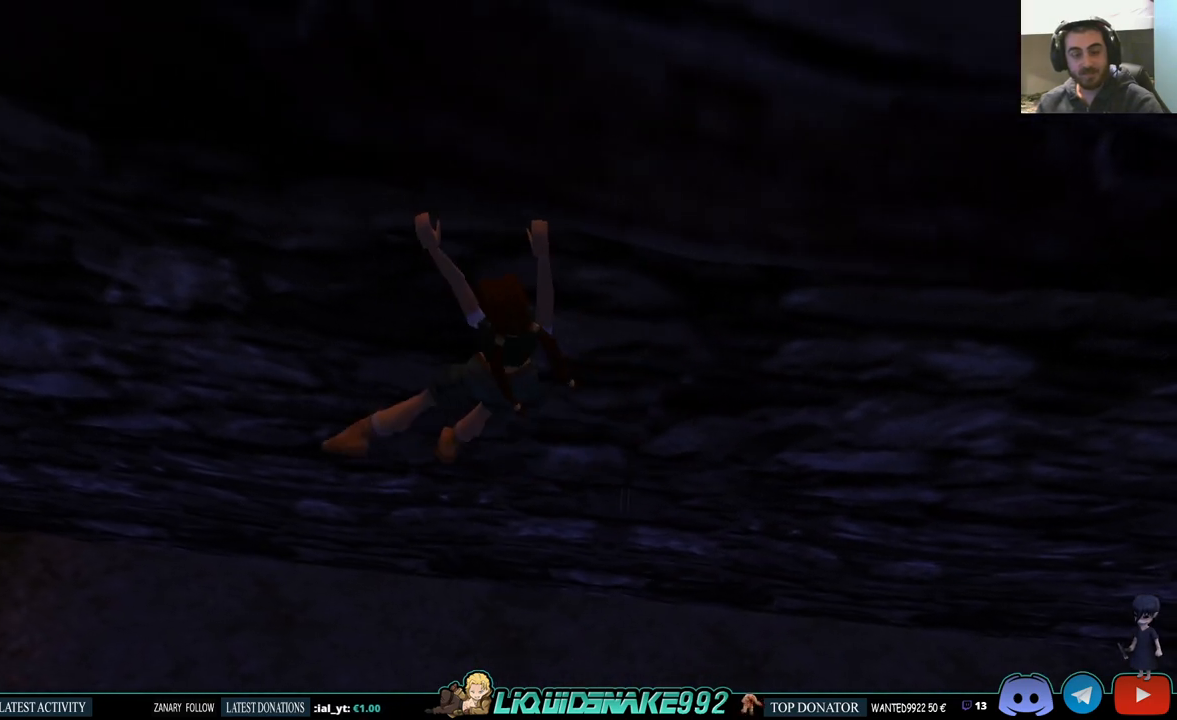
{"buttons": ["CROSS", "DPAD_LEFT"], "left_stick": "center", "right_stick": "center", "events": []}
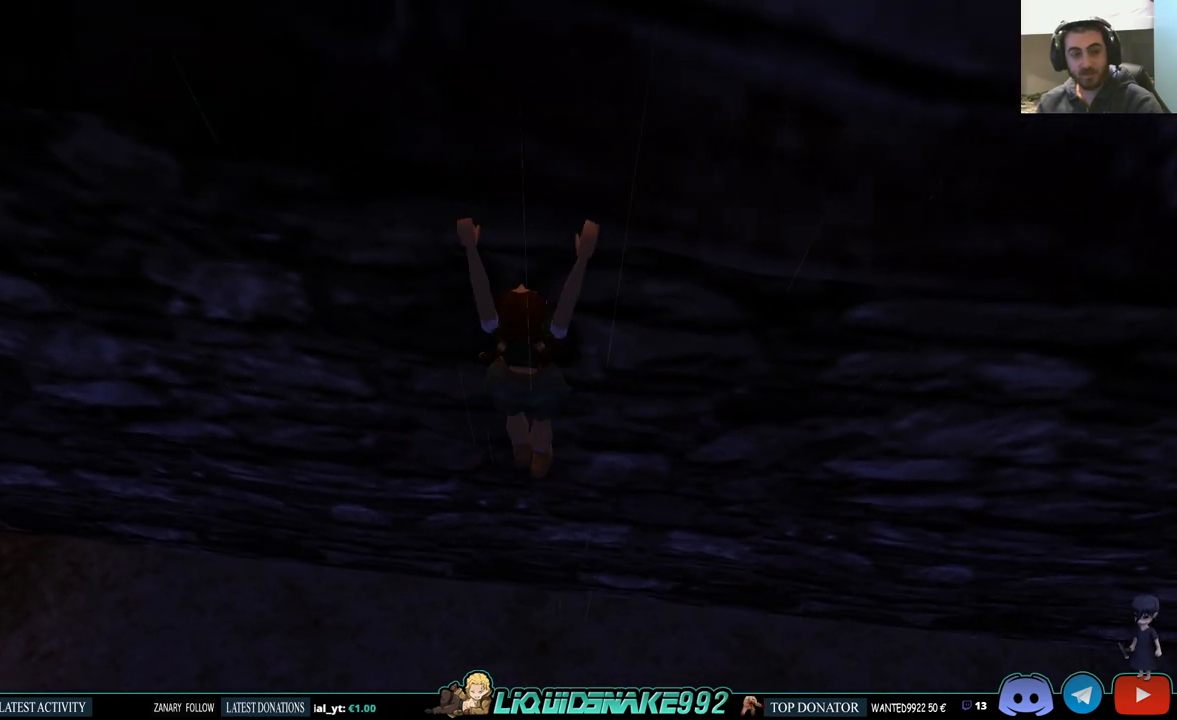
{"buttons": ["CROSS", "DPAD_LEFT"], "left_stick": "center", "right_stick": "center", "events": []}
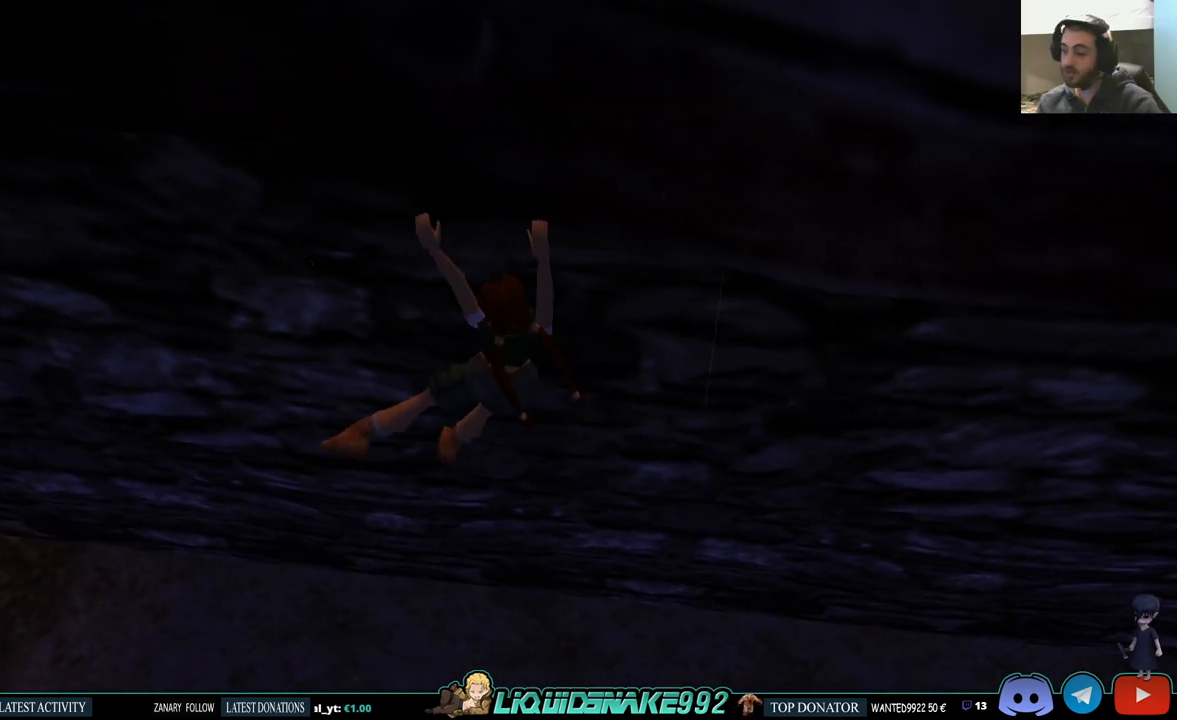
{"buttons": ["CROSS", "DPAD_LEFT"], "left_stick": "center", "right_stick": "center", "events": []}
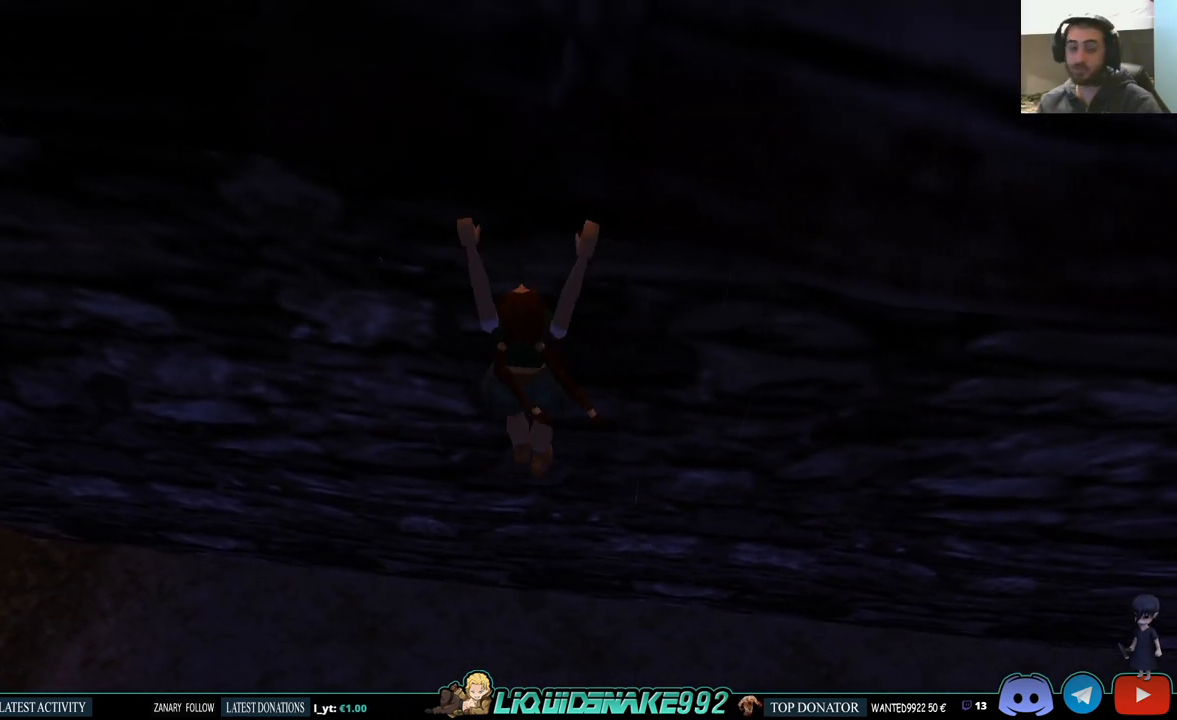
{"buttons": ["CROSS", "DPAD_LEFT"], "left_stick": "center", "right_stick": "center", "events": []}
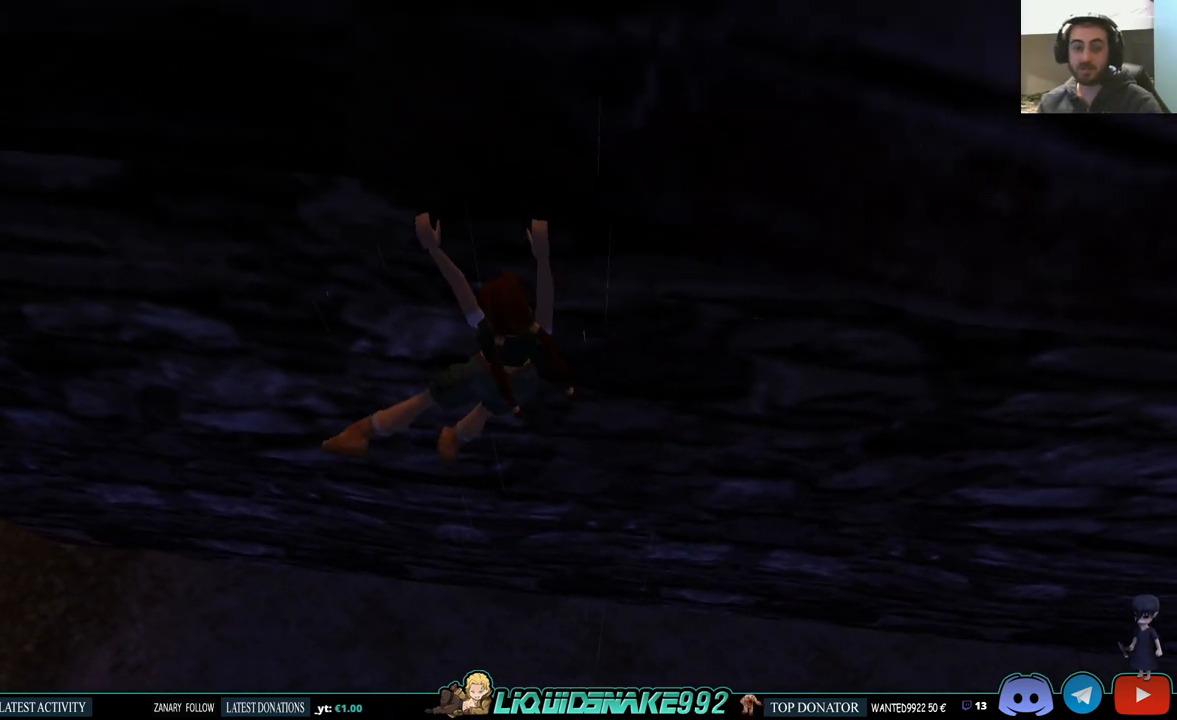
{"buttons": ["CROSS", "DPAD_LEFT"], "left_stick": "center", "right_stick": "center", "events": []}
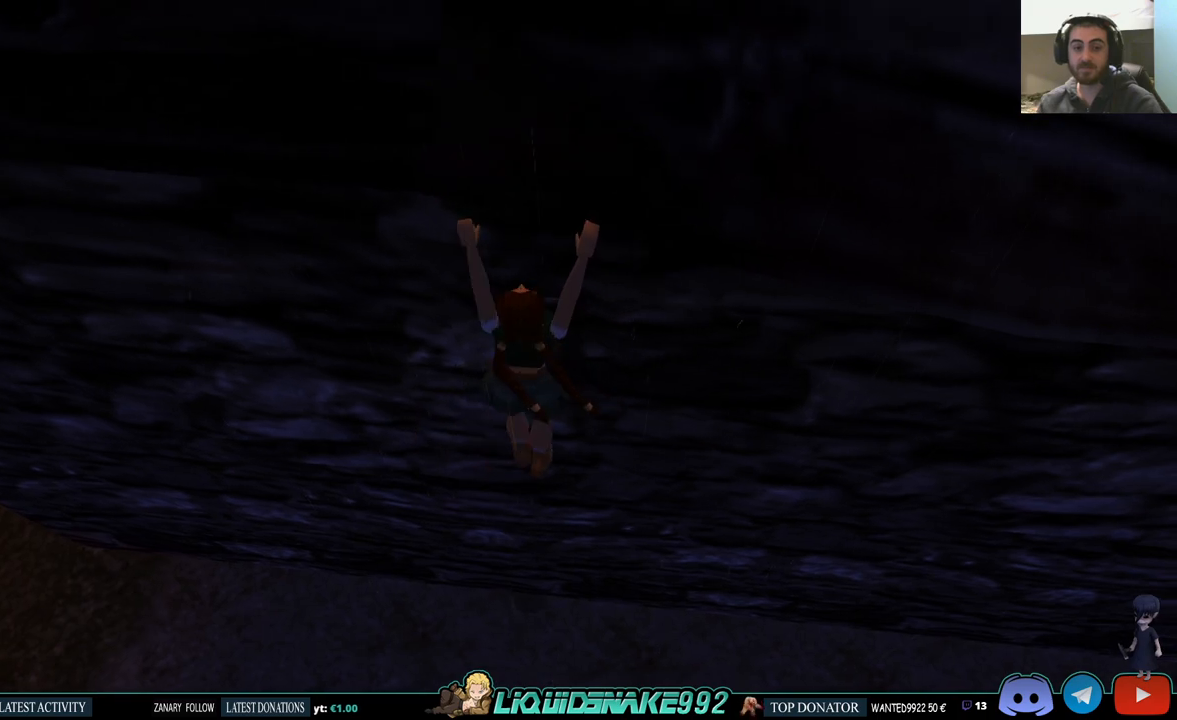
{"buttons": ["CROSS", "DPAD_LEFT"], "left_stick": "center", "right_stick": "center", "events": []}
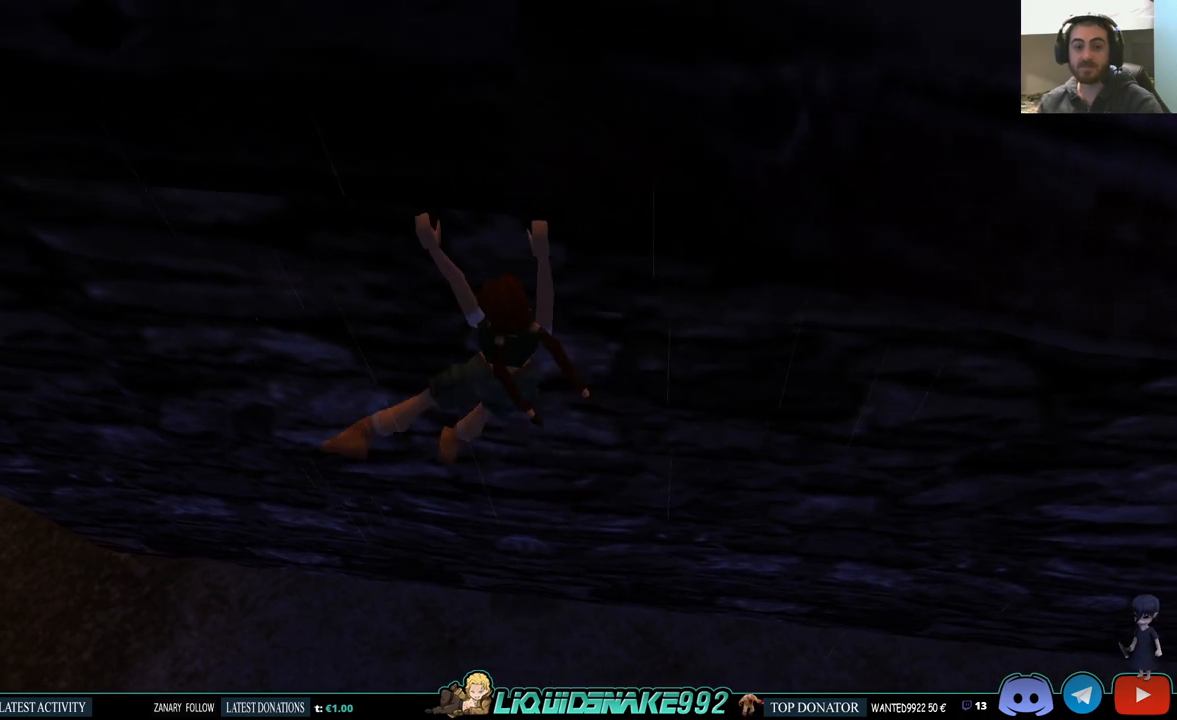
{"buttons": ["CROSS", "DPAD_LEFT"], "left_stick": "center", "right_stick": "center", "events": []}
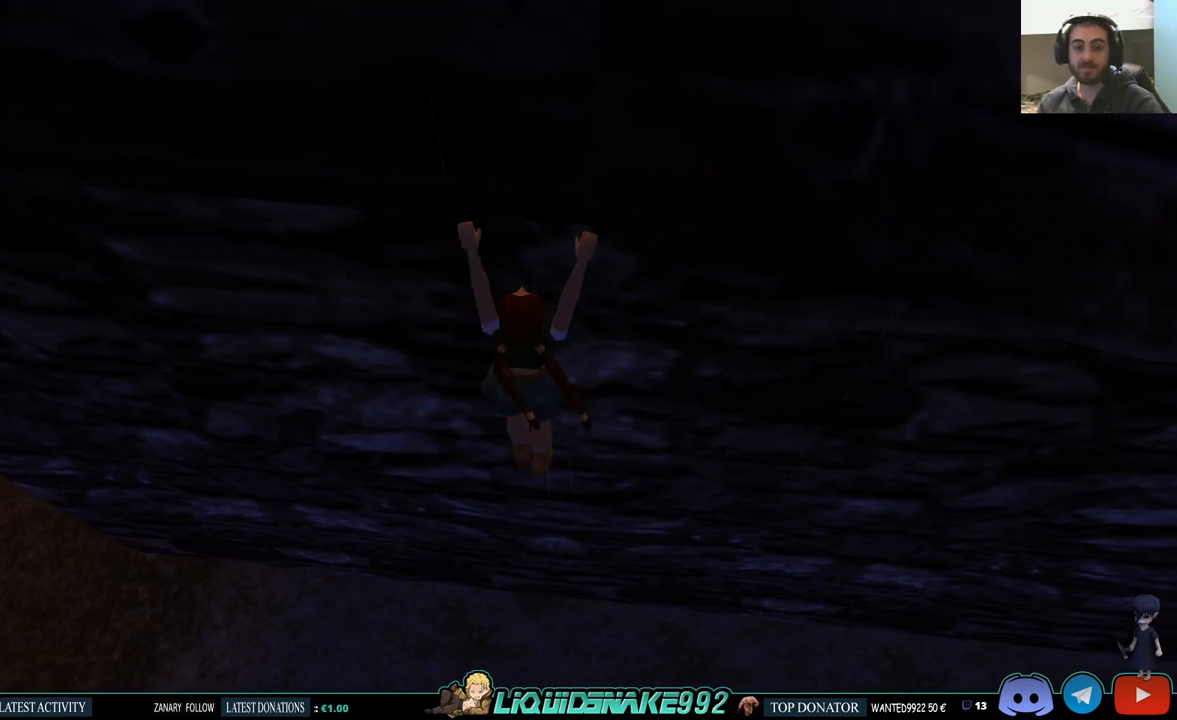
{"buttons": ["CROSS", "DPAD_LEFT"], "left_stick": "center", "right_stick": "center", "events": []}
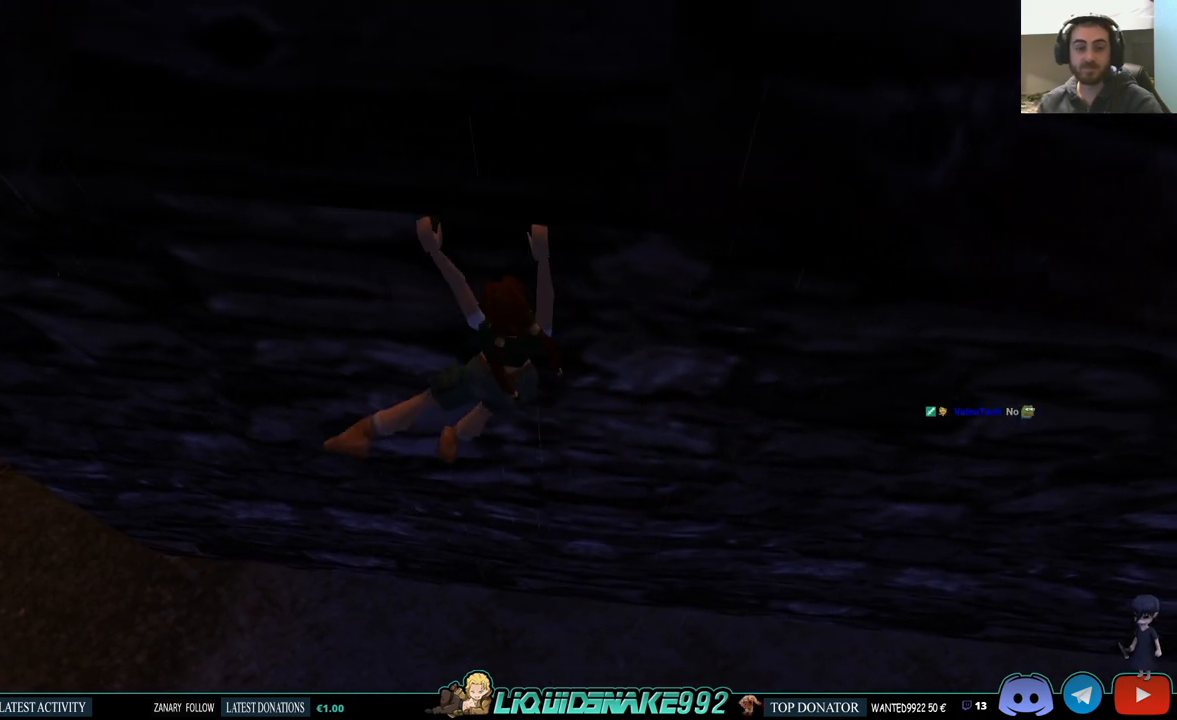
{"buttons": ["CROSS", "L1"], "left_stick": "center", "right_stick": "center", "events": [[217, "DPAD_LEFT", "up"], [383, "L1", "down"]]}
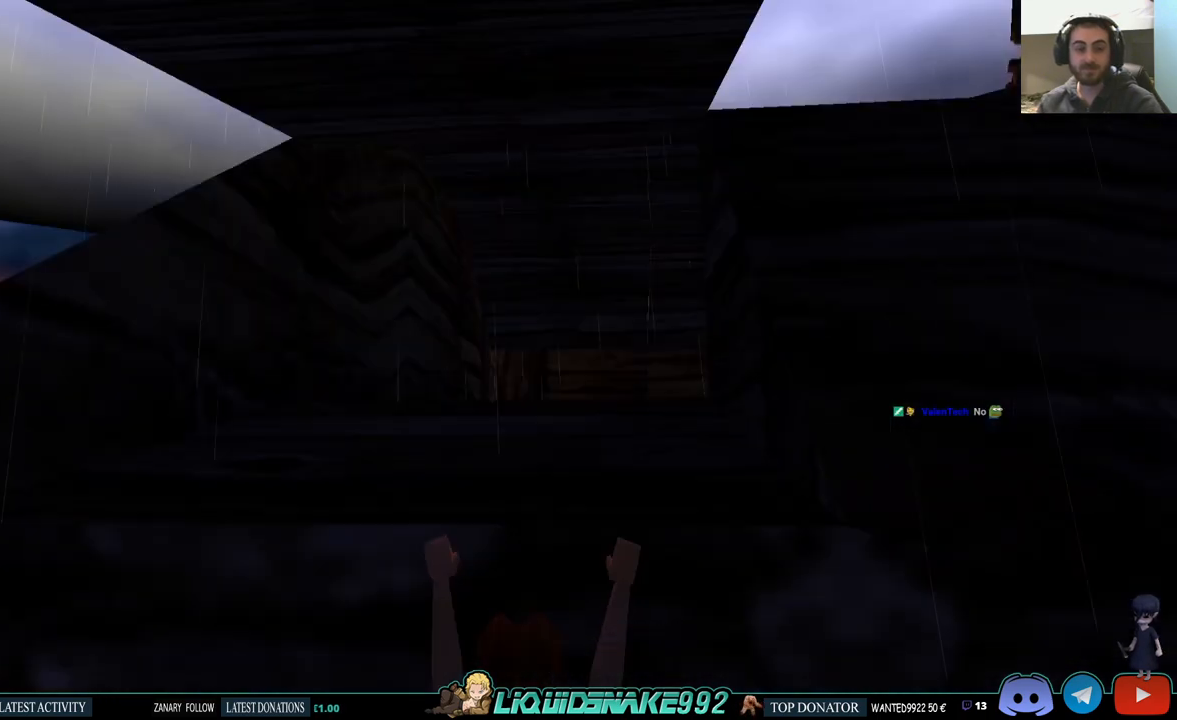
{"buttons": ["CROSS"], "left_stick": "center", "right_stick": "center", "events": [[483, "L1", "up"]]}
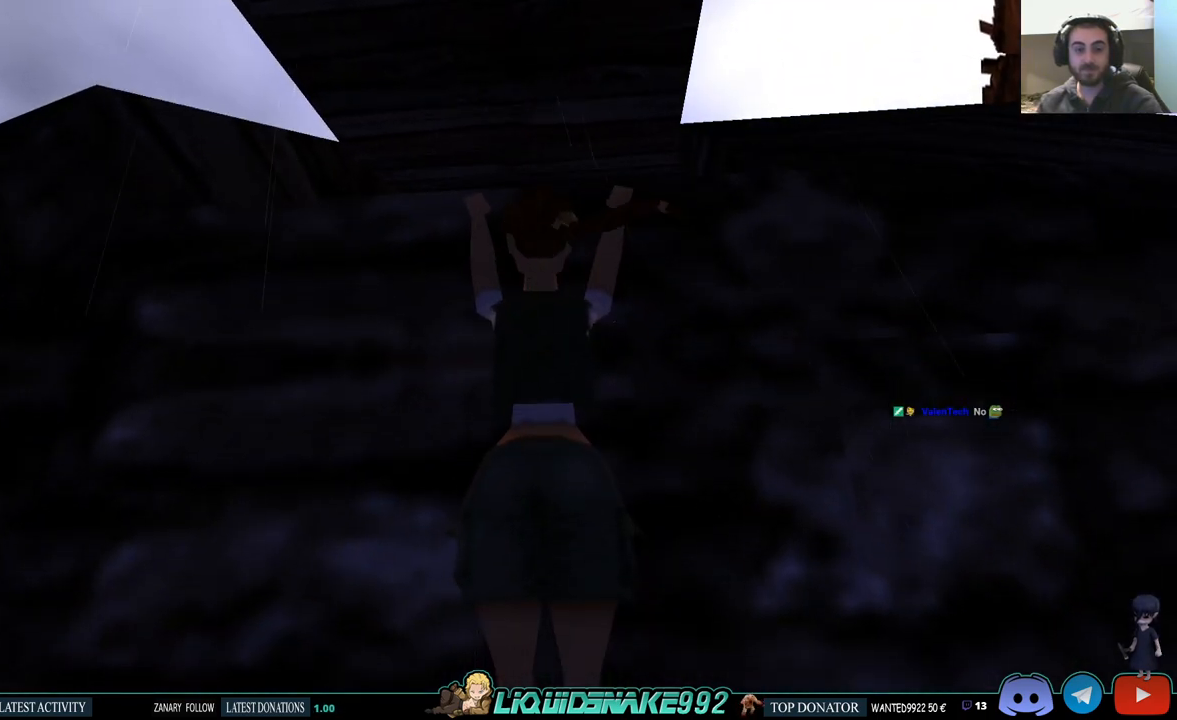
{"buttons": ["CROSS"], "left_stick": "center", "right_stick": "center", "events": []}
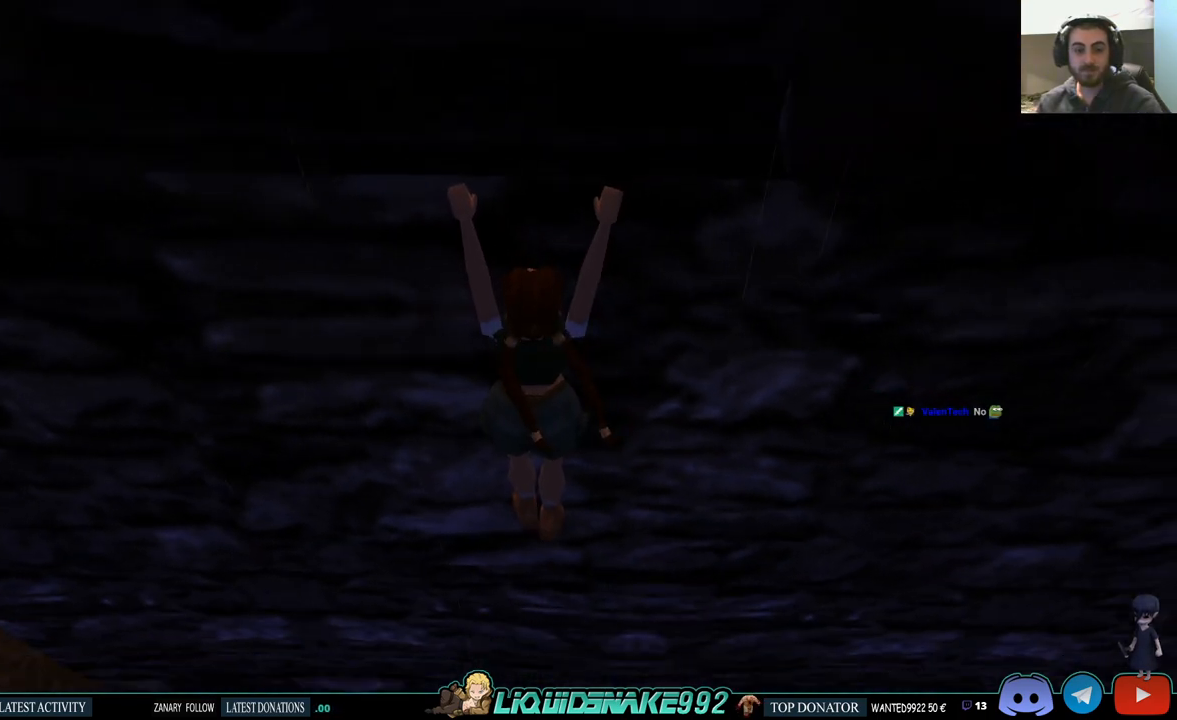
{"buttons": ["CROSS"], "left_stick": "center", "right_stick": "center", "events": [[33, "DPAD_UP", "down"], [400, "DPAD_UP", "up"]]}